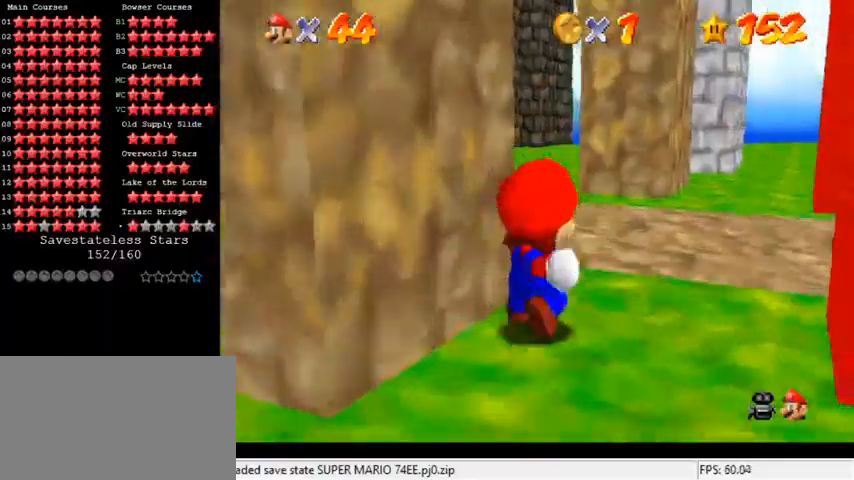
Gameplay with keyboard; each line is a JSON object with the keys held at the frame after it. "events" lists presses ("down") and releases ("up") of "a", "c", "ctrl", "d", "down", "left", "return", "right", "s", "shift", "up", "w", "x" and "y" between this image and that frame as [ms after this image, input, new state], when the widget could be followed in between. No other keys are recorded. Mouse input is not recorded.
{"keys": ["left", "up"], "events": [[67, "ctrl", "up"], [100, "up", "down"], [200, "left", "down"]]}
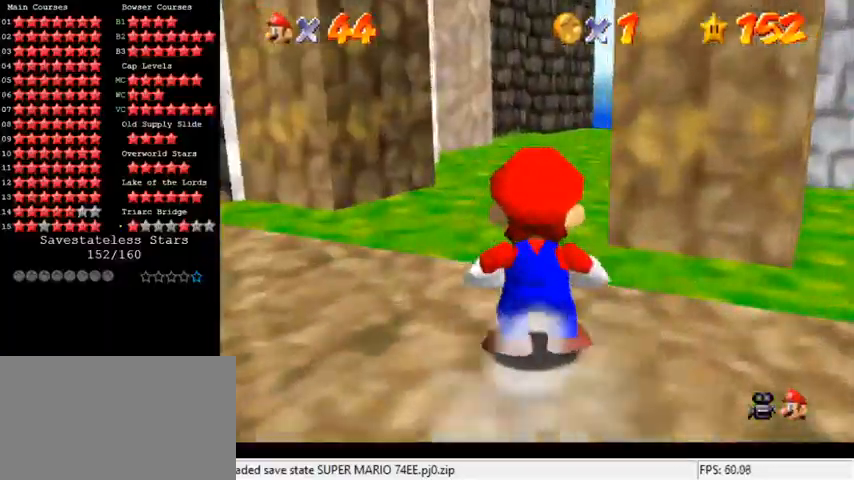
{"keys": ["ctrl", "left", "up"], "events": [[300, "shift", "down"], [367, "shift", "up"], [433, "ctrl", "down"]]}
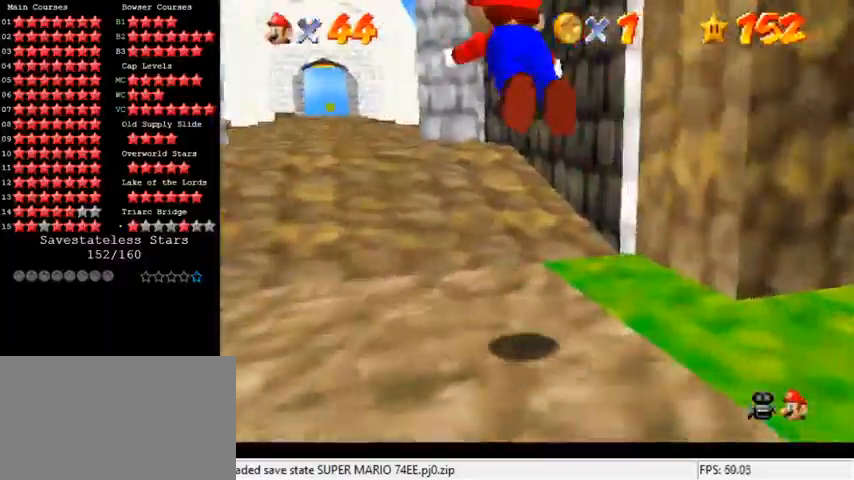
{"keys": ["left", "up"], "events": [[33, "left", "up"], [67, "ctrl", "up"], [200, "left", "down"], [300, "shift", "down"], [400, "shift", "up"]]}
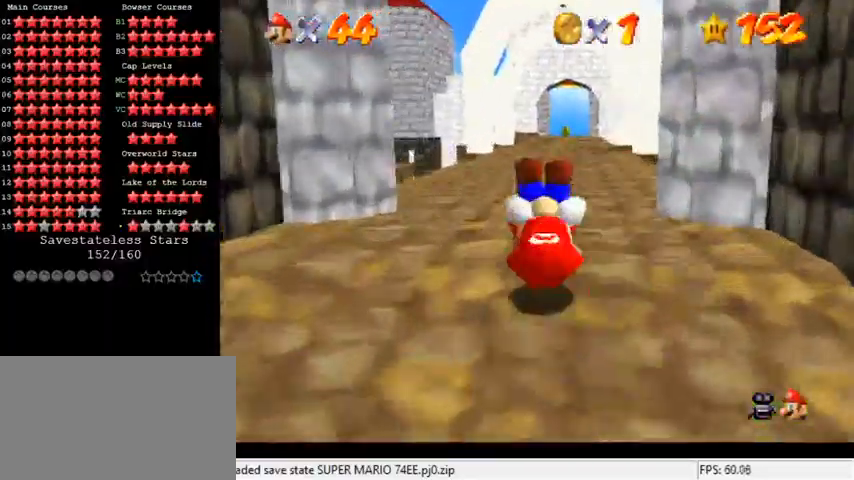
{"keys": ["a", "left", "up"]}
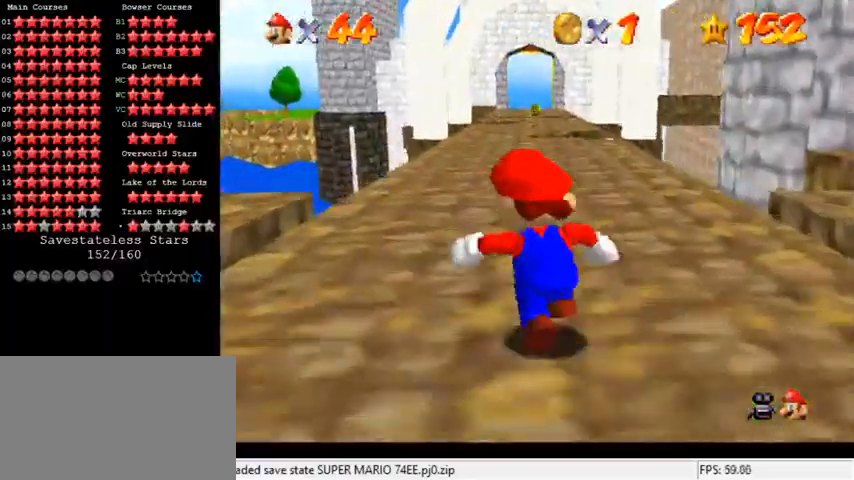
{"keys": ["right", "up"], "events": [[100, "a", "up"], [100, "left", "up"], [167, "a", "down"], [333, "a", "up"], [333, "right", "down"]]}
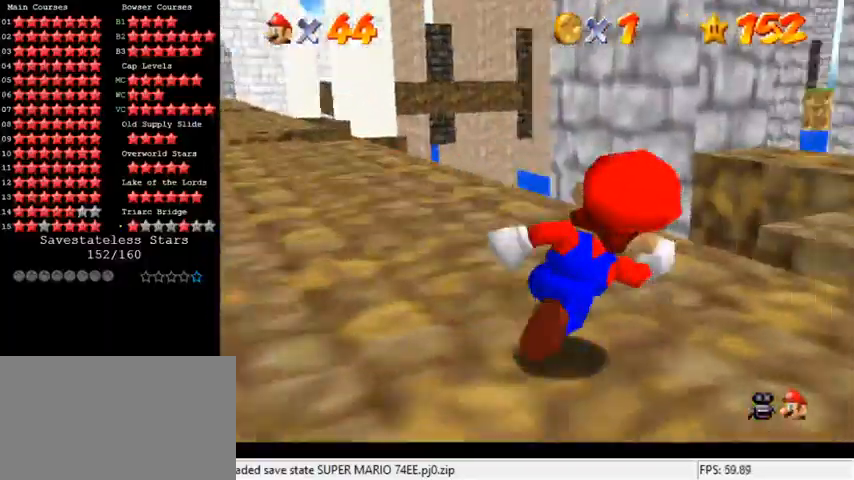
{"keys": ["right", "shift"], "events": [[67, "shift", "down"], [300, "right", "up"], [433, "right", "down"], [433, "up", "up"]]}
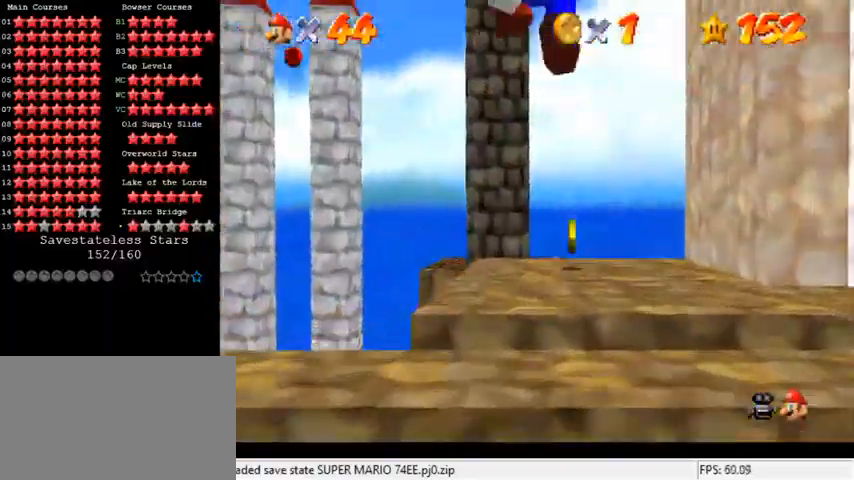
{"keys": [], "events": [[100, "shift", "up"], [167, "right", "up"], [200, "left", "down"], [200, "up", "down"], [300, "d", "down"], [300, "s", "down"], [400, "up", "up"], [433, "d", "up"], [433, "left", "up"], [433, "s", "up"]]}
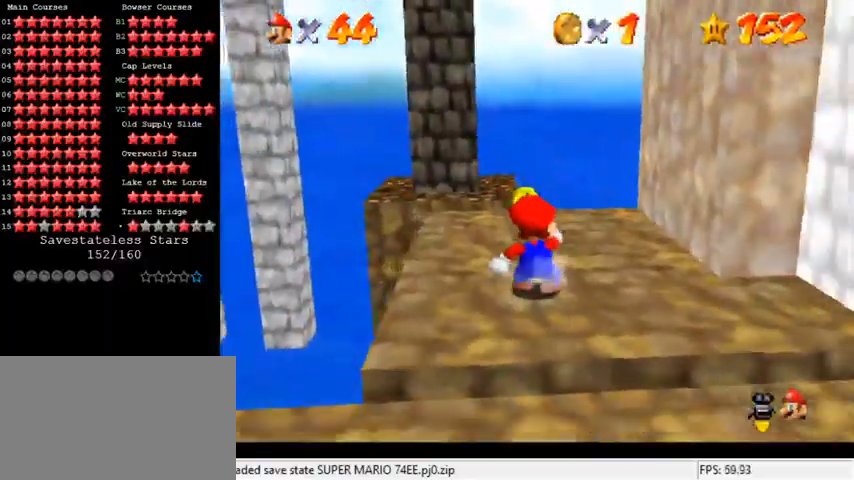
{"keys": ["left", "up"], "events": [[67, "up", "down"], [300, "y", "down"], [367, "left", "down"], [367, "shift", "down"], [500, "shift", "up"], [500, "y", "up"]]}
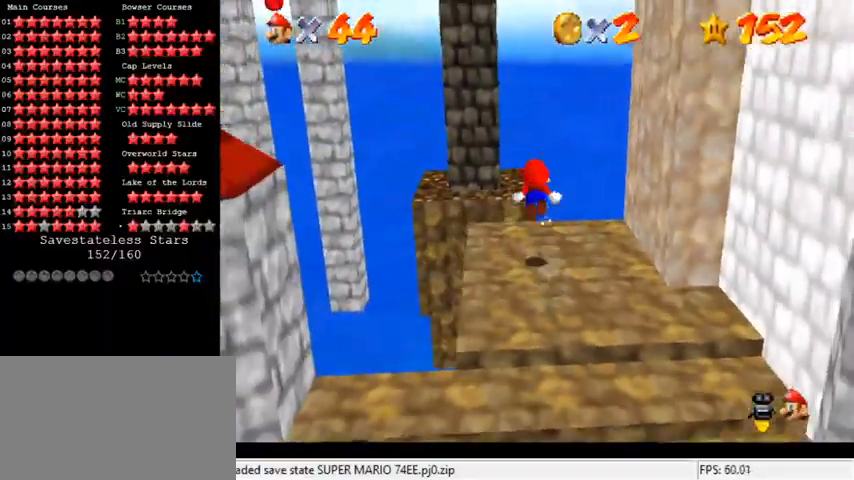
{"keys": ["left", "up"], "events": [[300, "up", "up"], [500, "up", "down"]]}
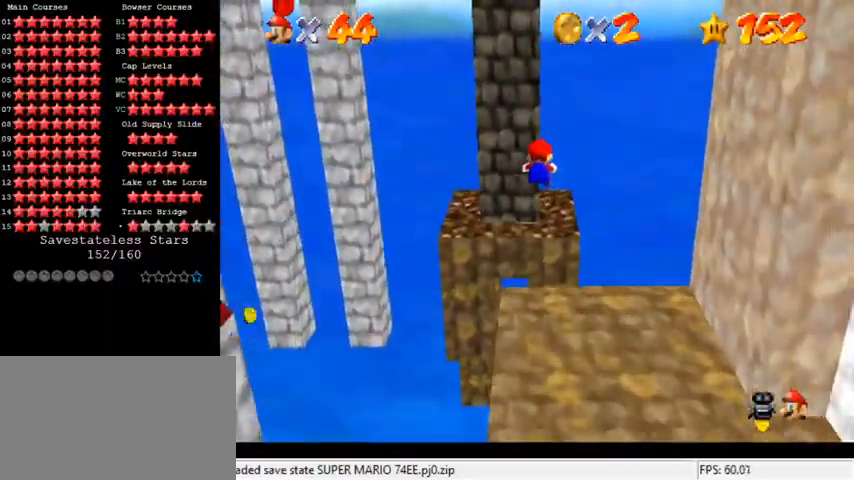
{"keys": ["up"], "events": [[133, "up", "up"], [233, "up", "down"], [500, "left", "up"]]}
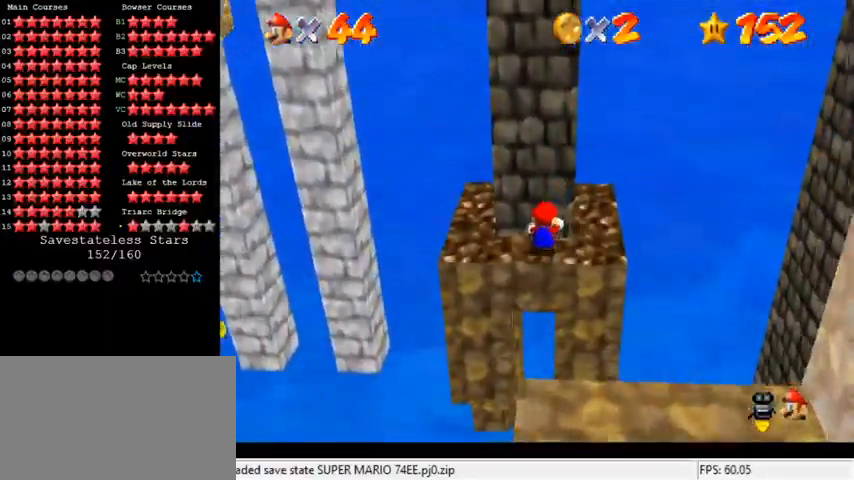
{"keys": [], "events": [[267, "left", "down"], [333, "up", "up"], [367, "left", "up"]]}
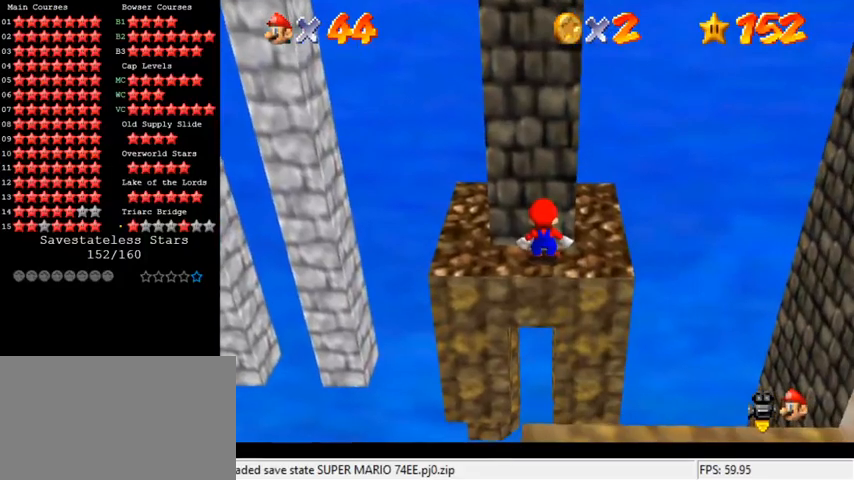
{"keys": [], "events": [[133, "up", "down"], [200, "up", "up"], [400, "left", "down"], [500, "left", "up"]]}
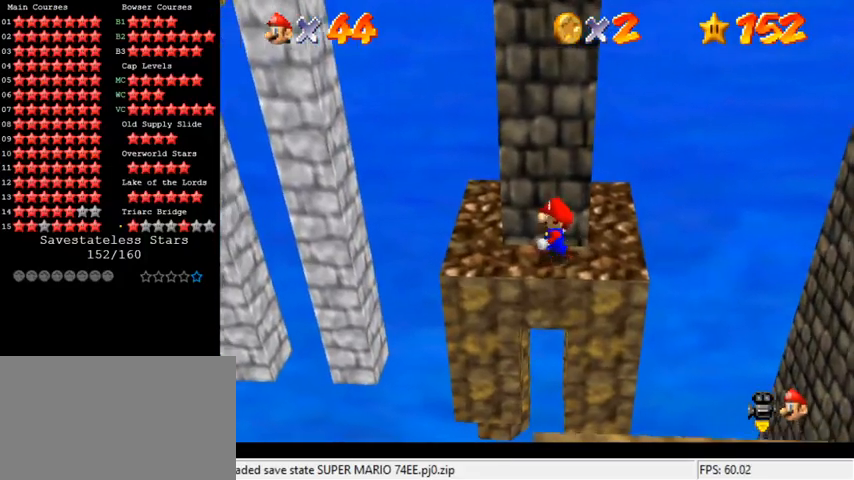
{"keys": ["left", "shift"], "events": [[100, "shift", "down"], [133, "right", "down"], [367, "left", "down"], [367, "right", "up"]]}
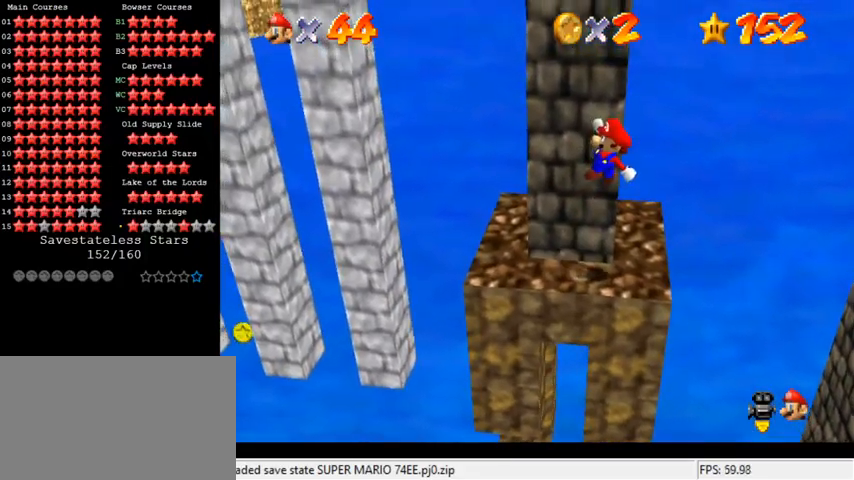
{"keys": ["left", "up"], "events": [[67, "ctrl", "down"], [167, "ctrl", "up"], [167, "shift", "up"], [400, "up", "down"]]}
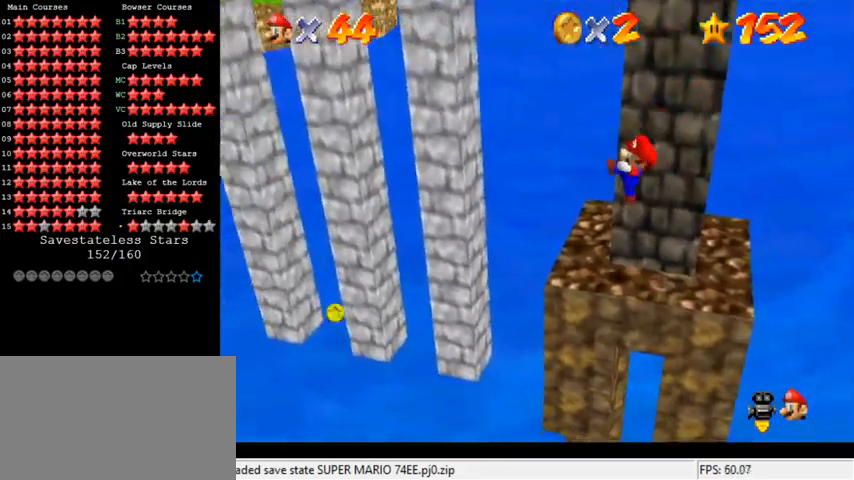
{"keys": ["left", "shift"], "events": [[233, "shift", "down"], [233, "up", "up"], [367, "a", "down"], [500, "a", "up"]]}
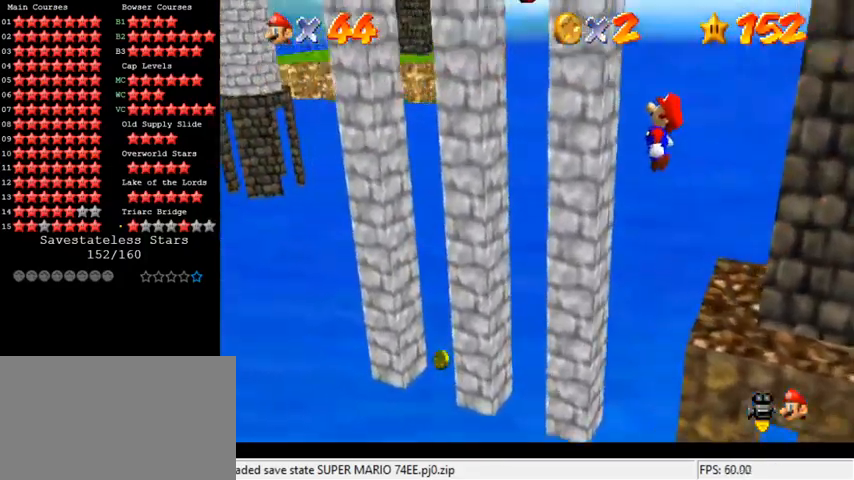
{"keys": ["shift", "up"], "events": [[67, "a", "down"], [67, "down", "down"], [200, "a", "up"], [233, "down", "up"], [233, "left", "up"], [267, "a", "down"], [367, "left", "down"], [400, "a", "up"], [400, "up", "down"], [500, "left", "up"]]}
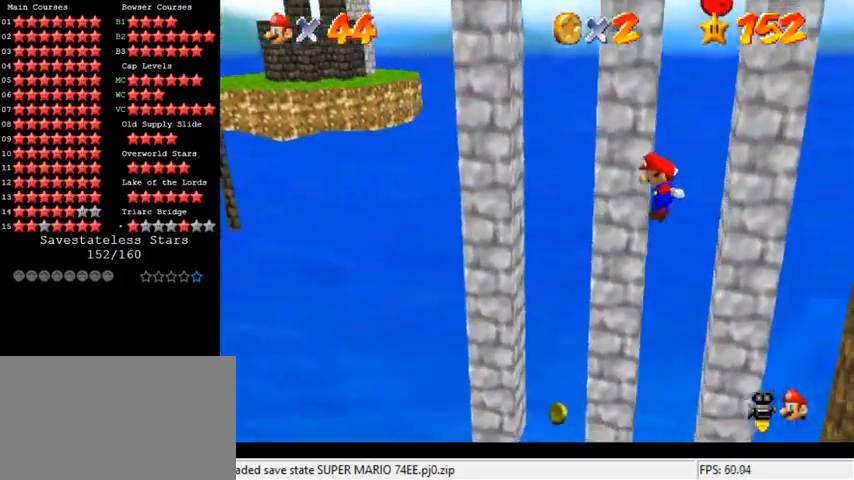
{"keys": ["right", "shift", "up"], "events": [[67, "right", "down"], [133, "right", "up"], [367, "shift", "up"], [400, "left", "down"], [500, "left", "up"], [500, "right", "down"], [500, "shift", "down"]]}
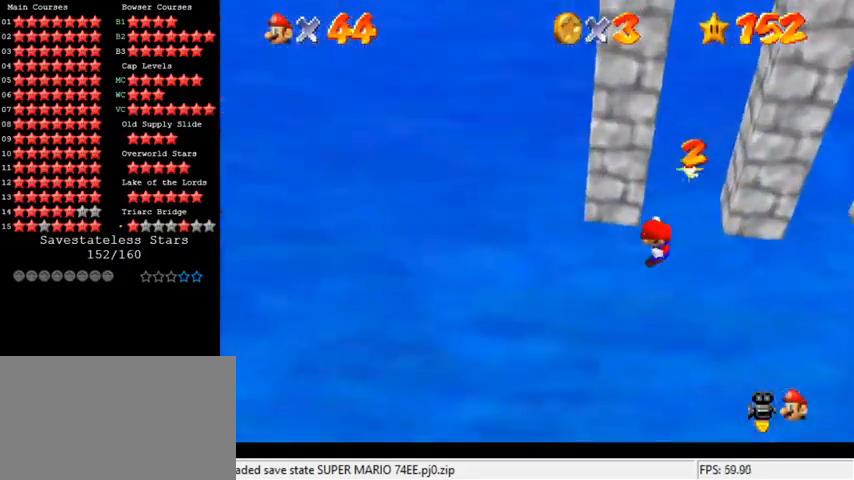
{"keys": ["right", "shift"], "events": [[33, "up", "up"], [133, "shift", "up"], [200, "left", "down"], [233, "right", "up"], [267, "shift", "down"], [333, "shift", "up"], [433, "right", "down"], [467, "left", "up"], [467, "shift", "down"]]}
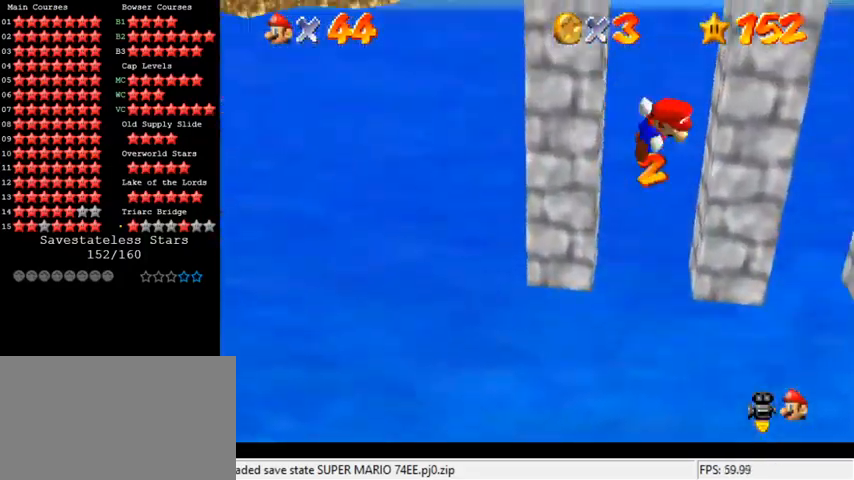
{"keys": ["right"], "events": [[33, "shift", "up"], [167, "left", "down"], [167, "right", "up"], [200, "shift", "down"], [267, "shift", "up"], [333, "left", "up"], [367, "right", "down"], [400, "shift", "down"], [467, "shift", "up"]]}
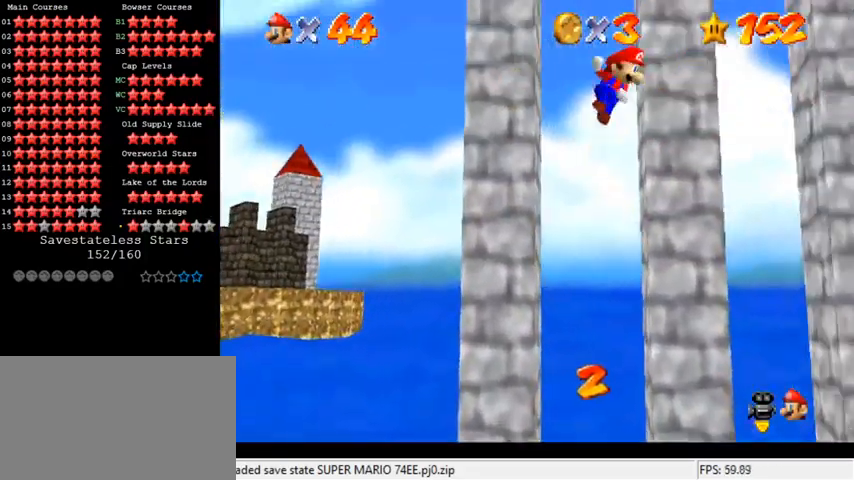
{"keys": ["right"], "events": [[100, "left", "down"], [100, "shift", "down"], [167, "right", "up"], [200, "shift", "up"], [333, "left", "up"], [333, "right", "down"], [367, "shift", "down"], [400, "shift", "up"]]}
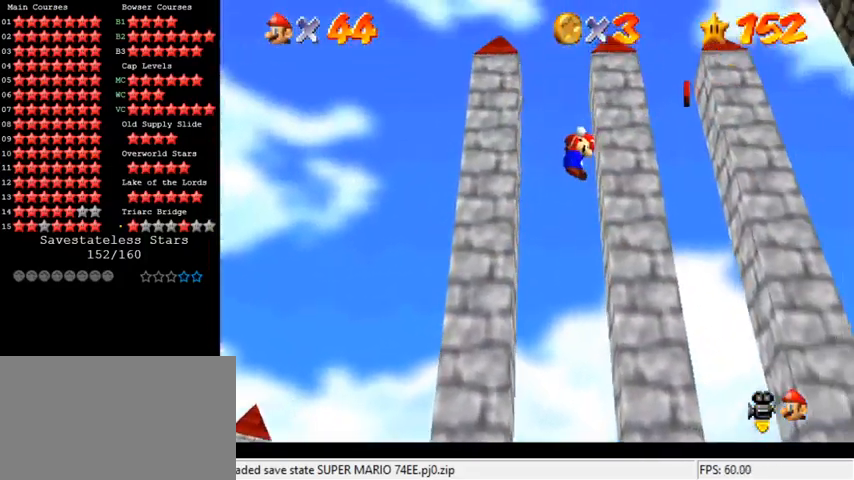
{"keys": ["down", "right", "shift"], "events": [[67, "left", "down"], [67, "right", "up"], [67, "shift", "down"], [133, "shift", "up"], [233, "shift", "down"], [267, "down", "down"], [367, "left", "up"], [400, "right", "down"]]}
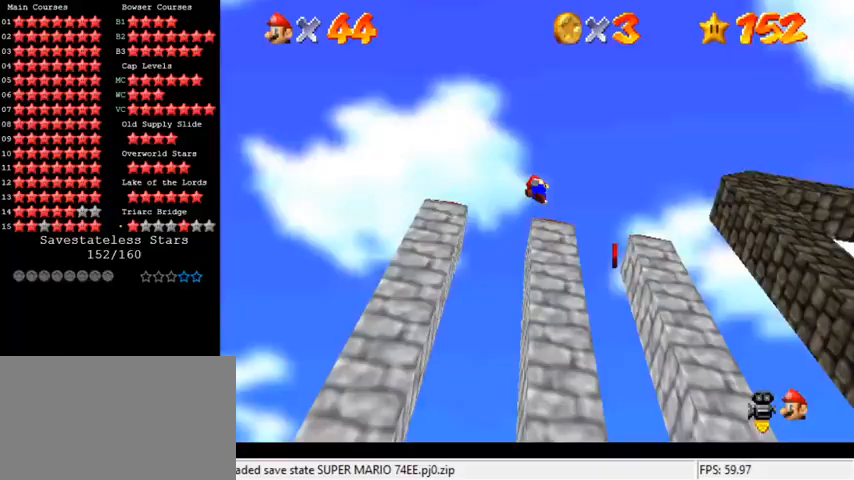
{"keys": ["right", "up"], "events": [[33, "down", "up"], [400, "up", "down"], [467, "shift", "up"]]}
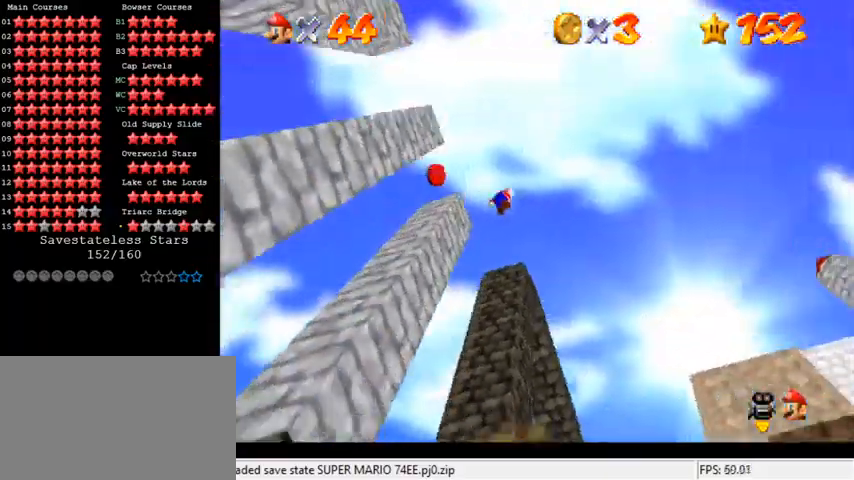
{"keys": ["down", "left"], "events": [[167, "w", "down"], [200, "up", "up"], [267, "right", "up"], [300, "w", "up"], [333, "down", "down"], [333, "left", "down"]]}
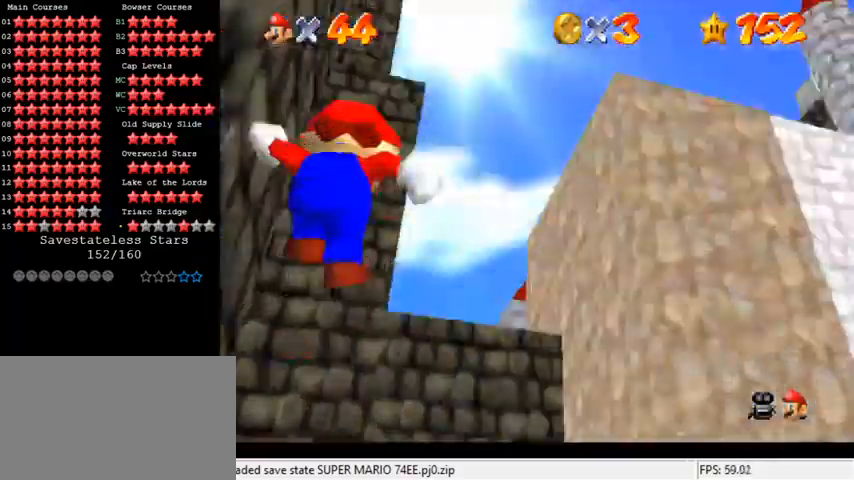
{"keys": [], "events": [[67, "left", "up"], [100, "down", "up"], [233, "d", "down"], [233, "s", "down"], [333, "d", "up"], [333, "s", "up"]]}
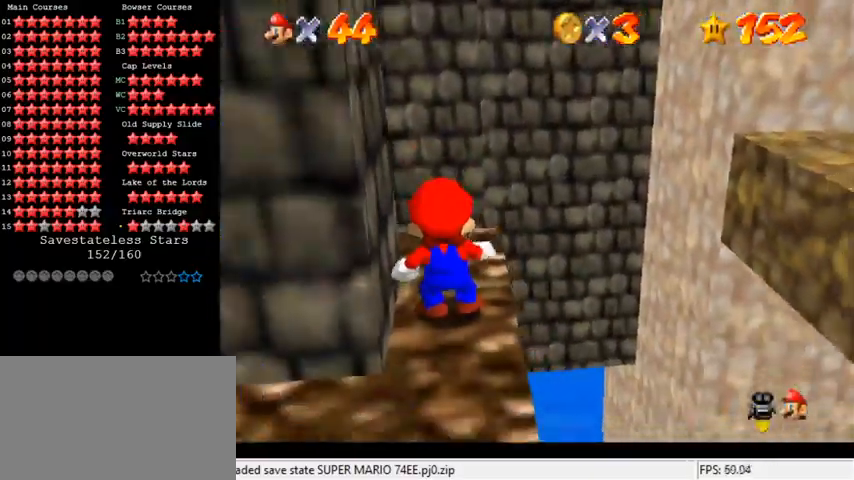
{"keys": ["right", "shift"], "events": [[433, "right", "down"], [500, "shift", "down"]]}
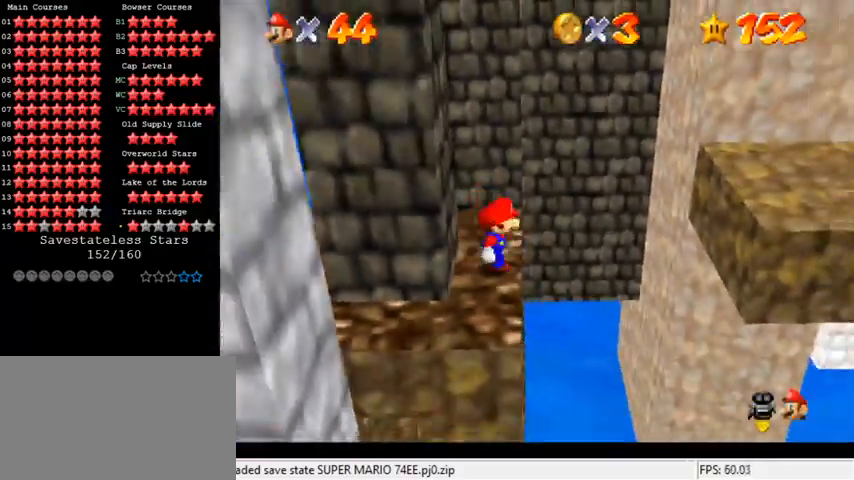
{"keys": ["right", "shift", "up"], "events": [[267, "up", "down"], [400, "up", "up"], [467, "up", "down"]]}
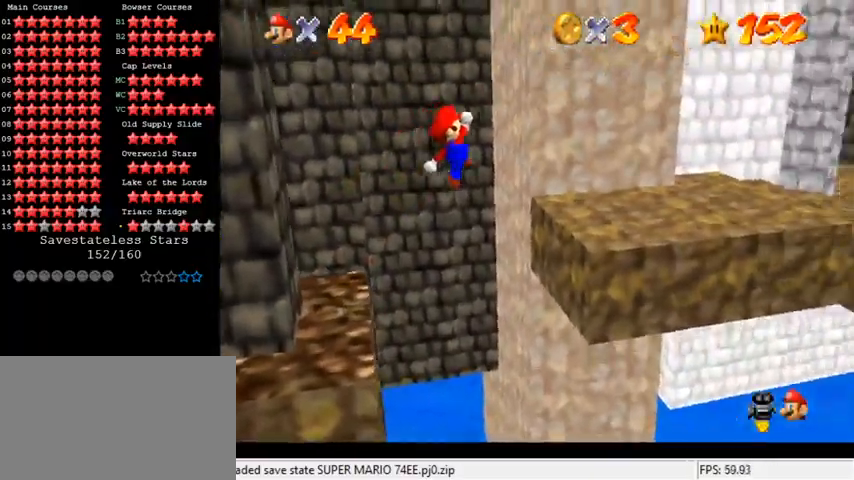
{"keys": ["up", "w"], "events": [[33, "ctrl", "down"], [167, "ctrl", "up"], [167, "shift", "up"], [233, "a", "down"], [333, "a", "up"], [467, "right", "up"], [467, "w", "down"]]}
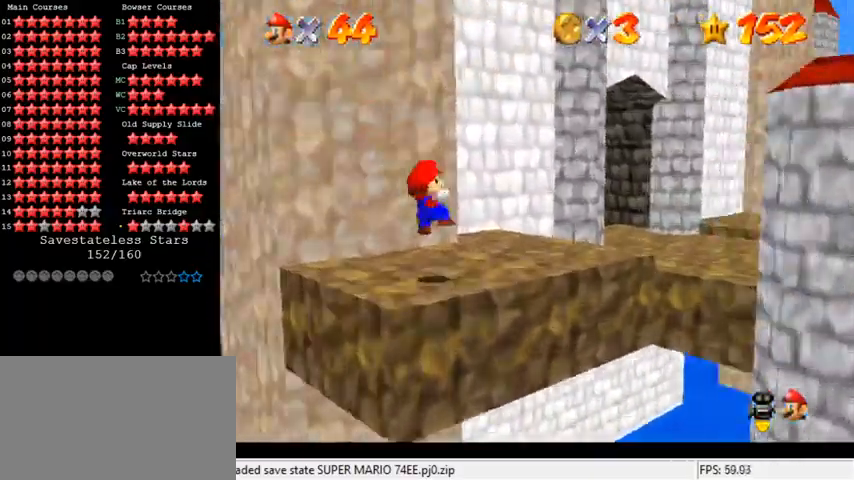
{"keys": ["shift", "up"], "events": [[67, "w", "up"], [133, "a", "down"], [233, "a", "up"], [333, "right", "down"], [433, "right", "up"], [467, "shift", "down"]]}
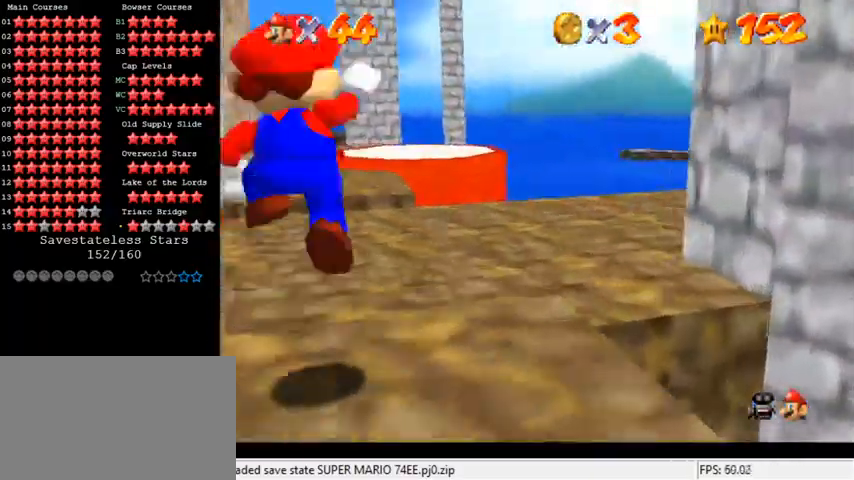
{"keys": ["right", "up"], "events": [[100, "left", "down"], [100, "shift", "up"], [167, "a", "down"], [267, "a", "up"], [300, "left", "up"], [367, "a", "down"], [433, "right", "down"], [500, "a", "up"]]}
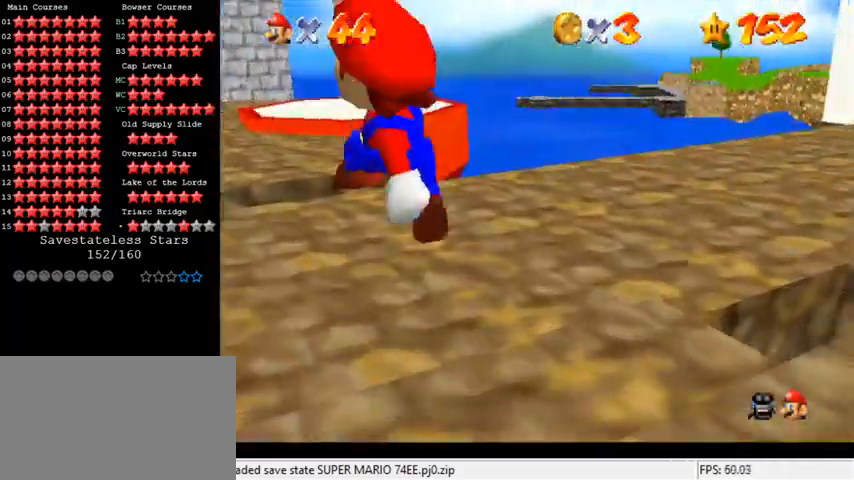
{"keys": ["up"], "events": [[100, "a", "down"], [167, "a", "up"], [167, "right", "up"], [267, "a", "down"], [367, "a", "up"]]}